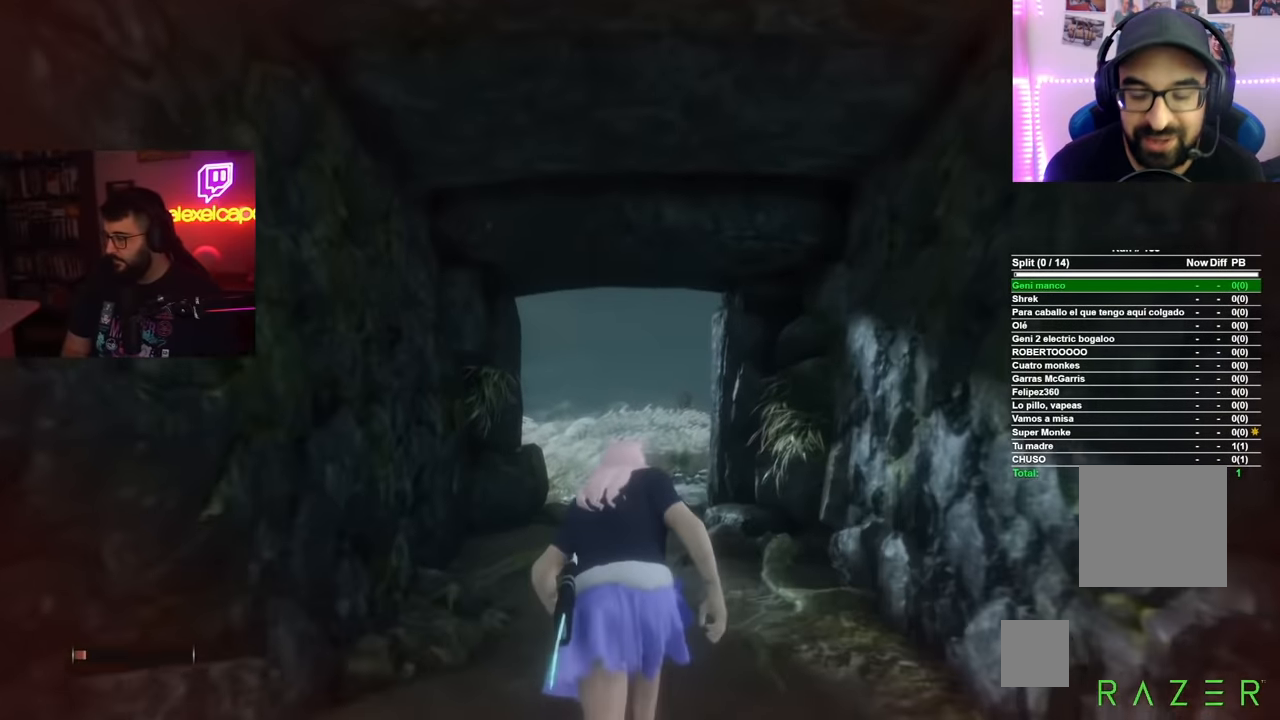
Gameplay with a controller (Xbox layout); each line is a JSON object with the inputs held at the frame after it. "events" lists button and stick changes between this image and that frame as [ms after this image, input, new state], when the widget could be followed in between. Not read: SHARE.
{"buttons": ["B"], "left_stick": "up", "right_stick": "center", "events": []}
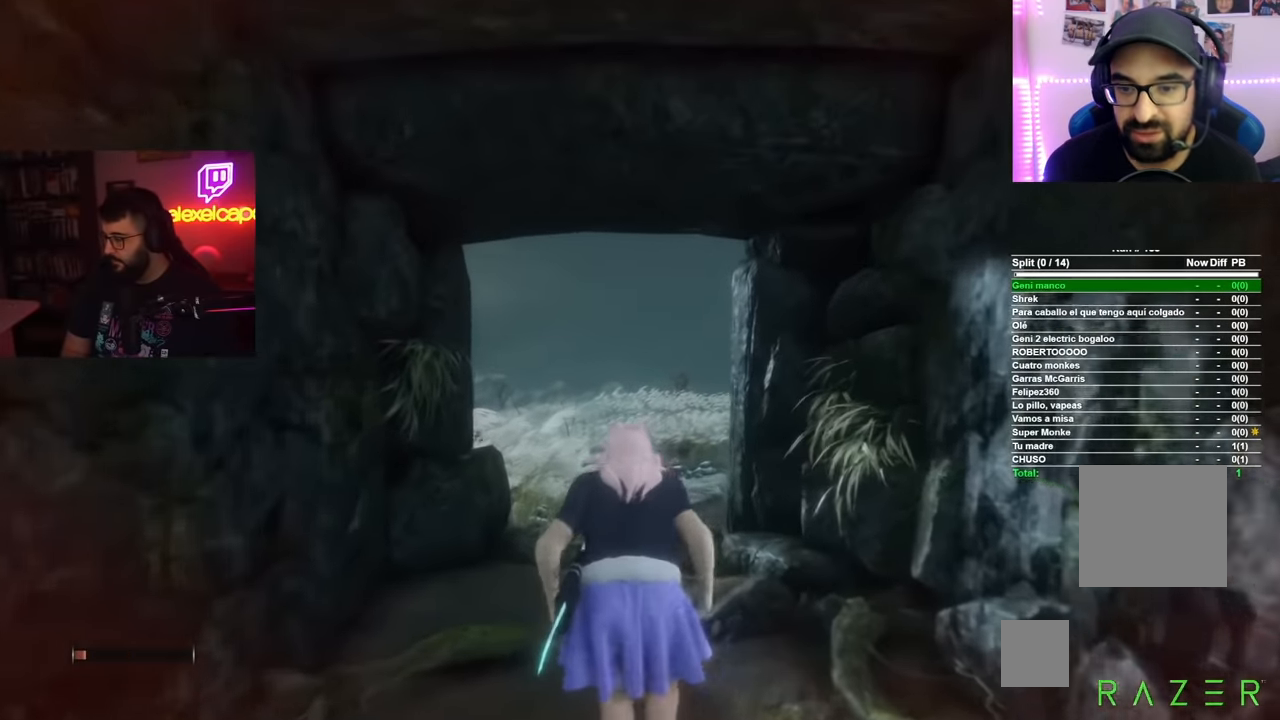
{"buttons": ["B"], "left_stick": "up", "right_stick": "center", "events": []}
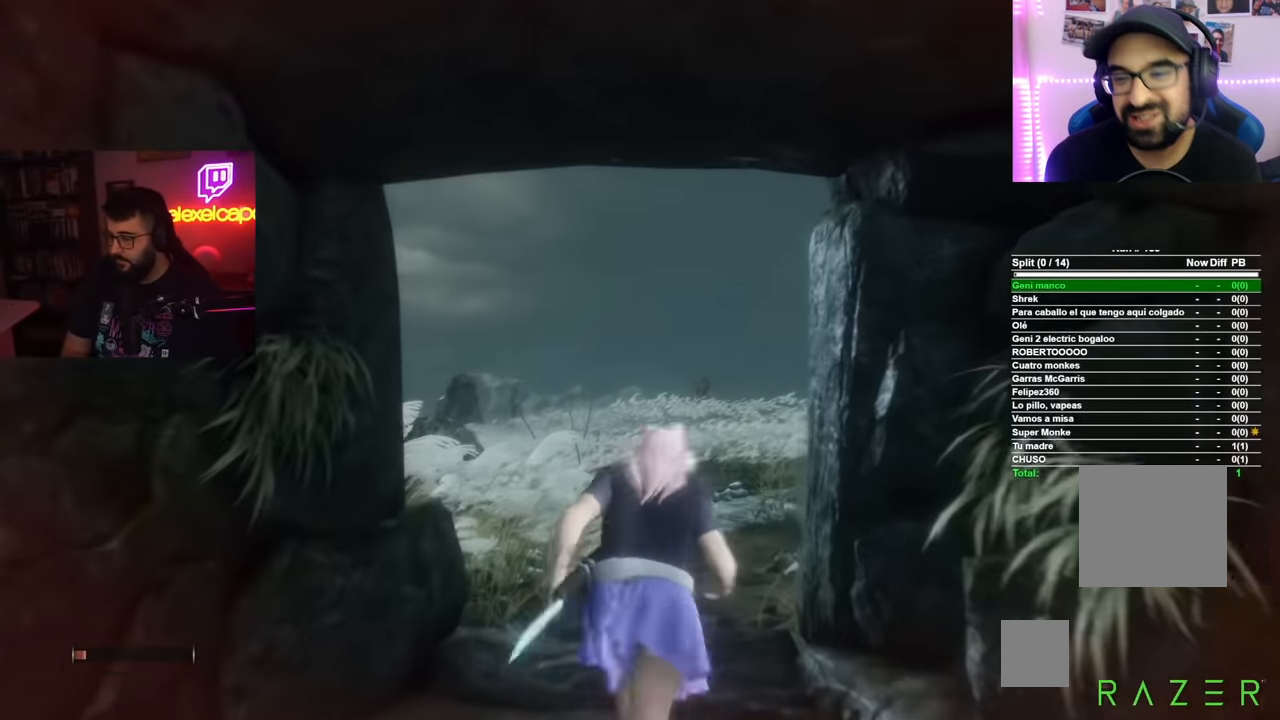
{"buttons": ["B"], "left_stick": "up", "right_stick": "center", "events": []}
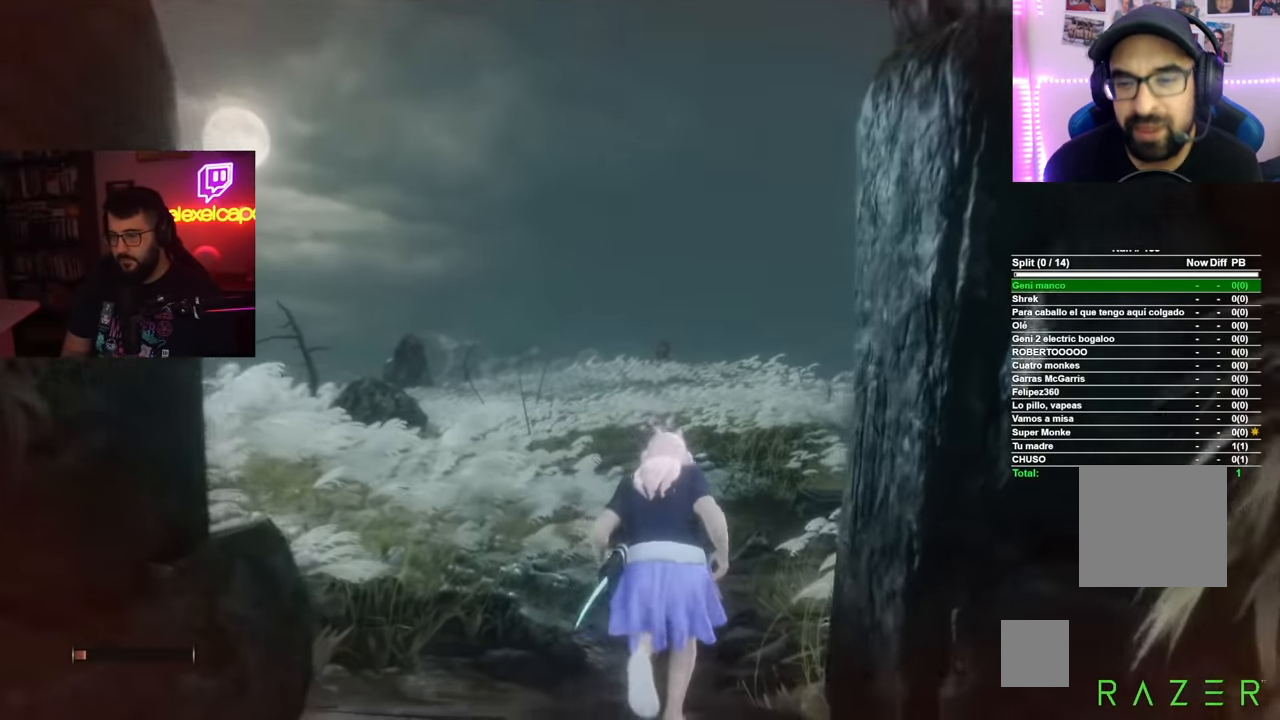
{"buttons": ["B"], "left_stick": "up", "right_stick": "center", "events": []}
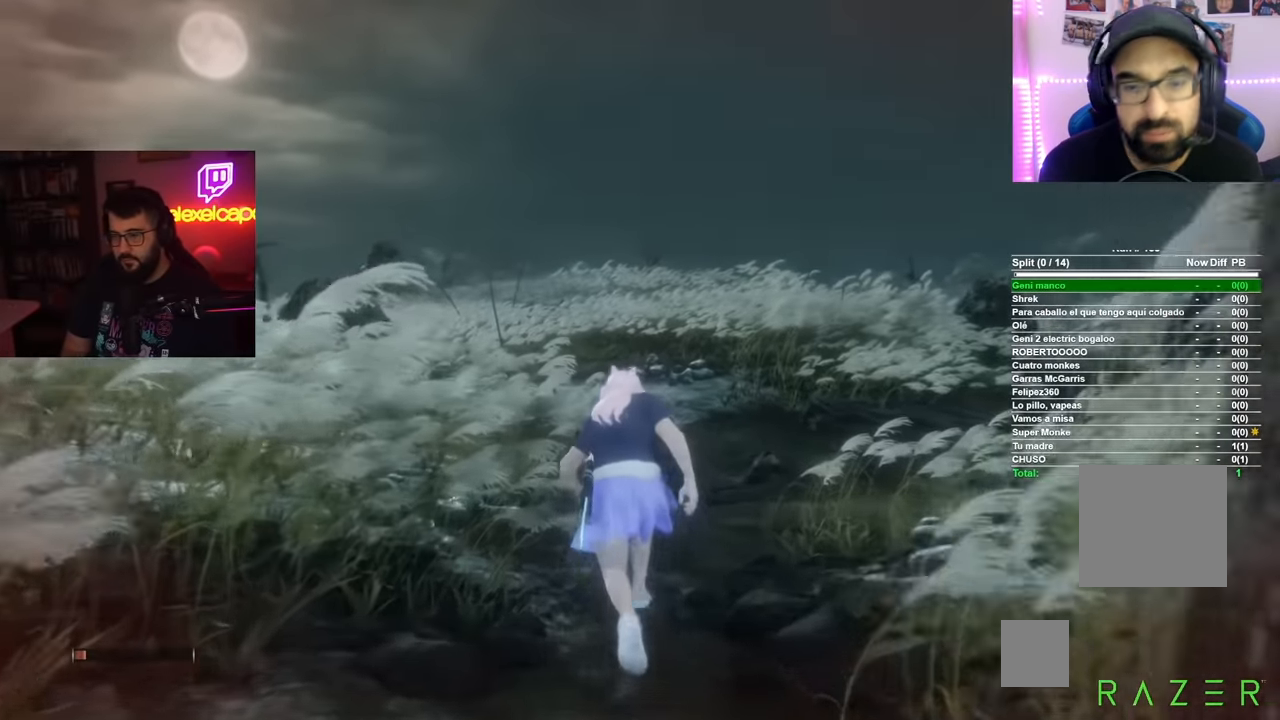
{"buttons": ["B"], "left_stick": "up", "right_stick": "center", "events": []}